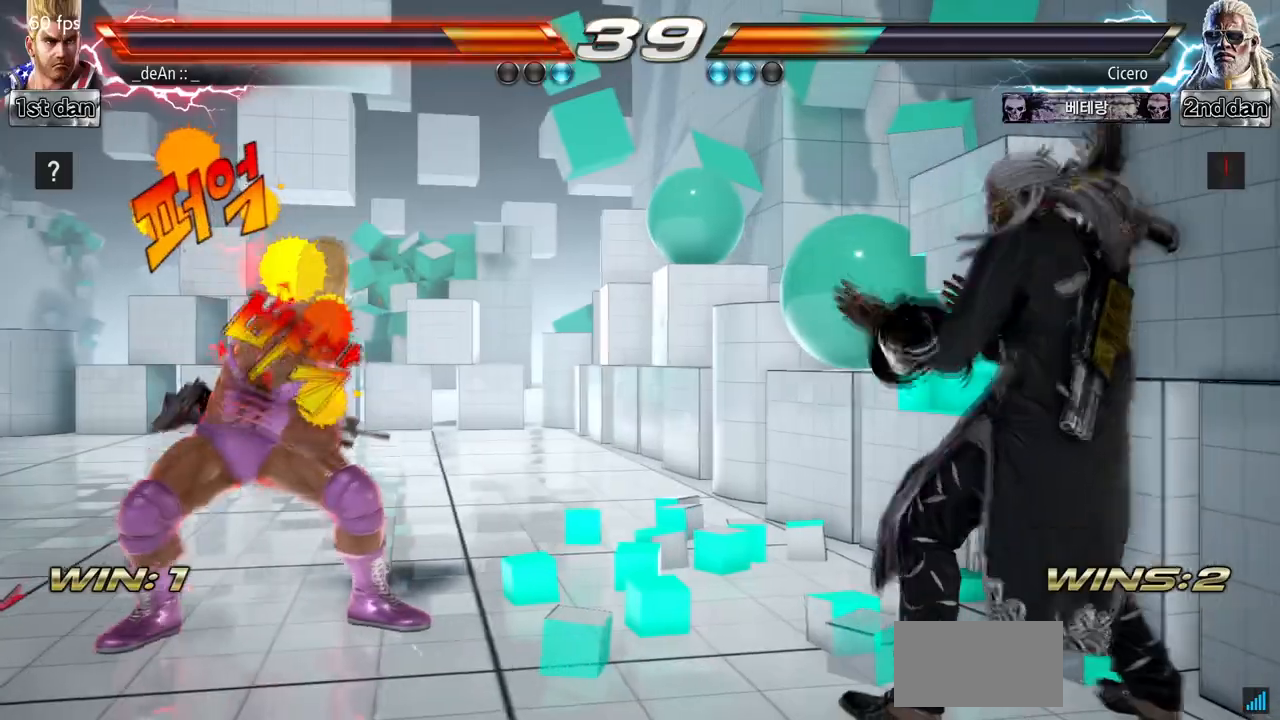
Gameplay with a controller (arcade stick); each line is a JSON object with the inputs held at the frame after it. "events" lists button and stick changes between this image and that frame as [ms after this image, input, new state], when the widget could be followed in between. Not read: L3 R3.
{"buttons": [], "left_stick": "center", "events": []}
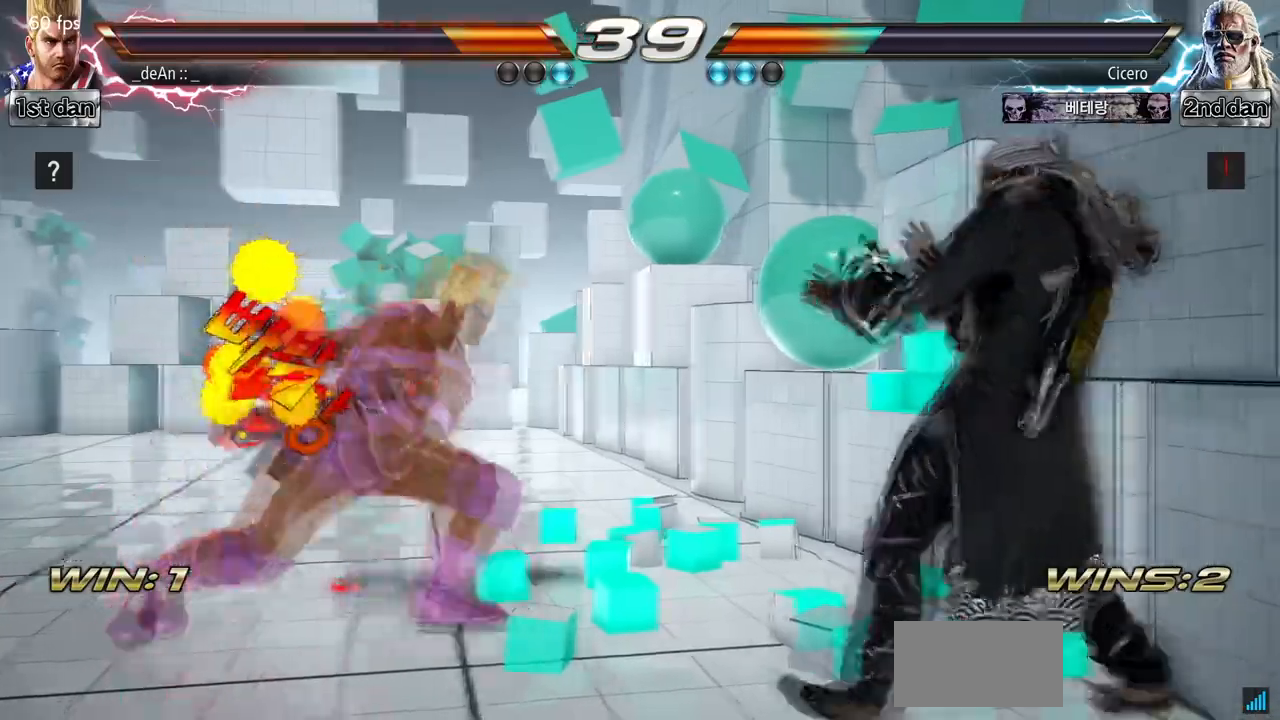
{"buttons": [], "left_stick": "center", "events": []}
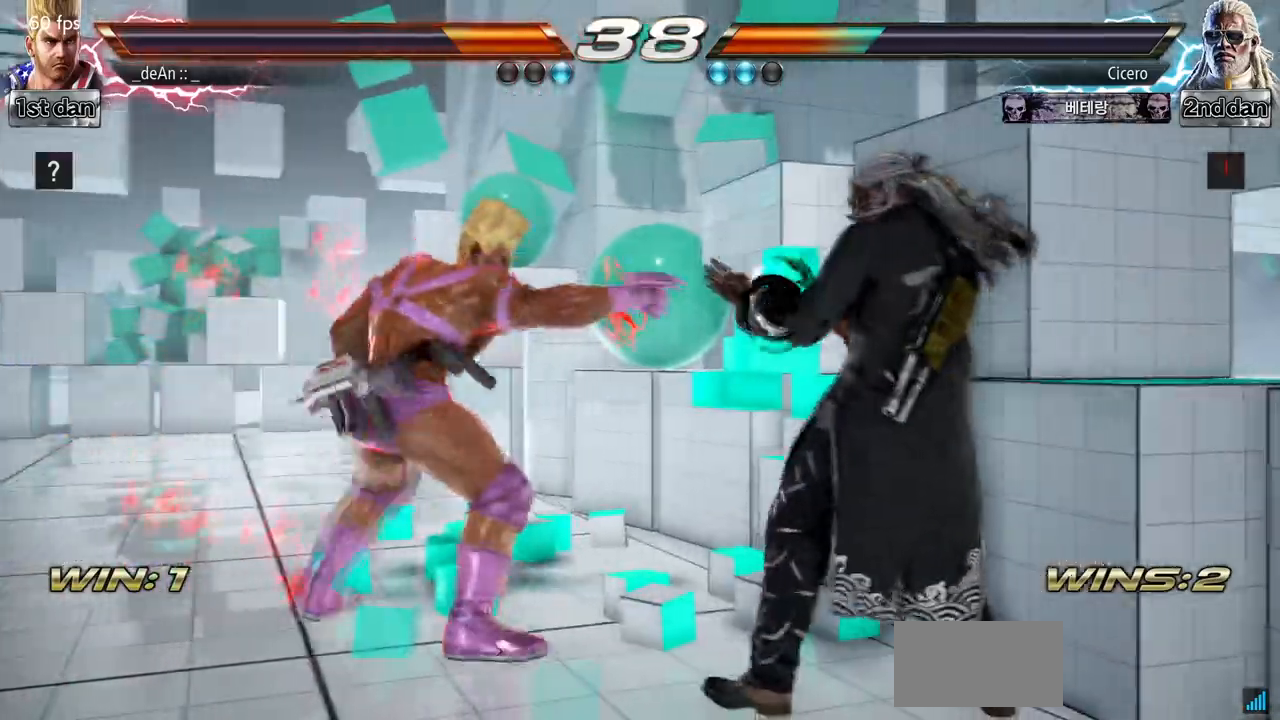
{"buttons": [], "left_stick": "down-right", "events": [[33, "left_stick", "left"], [467, "left_stick", "down-right"]]}
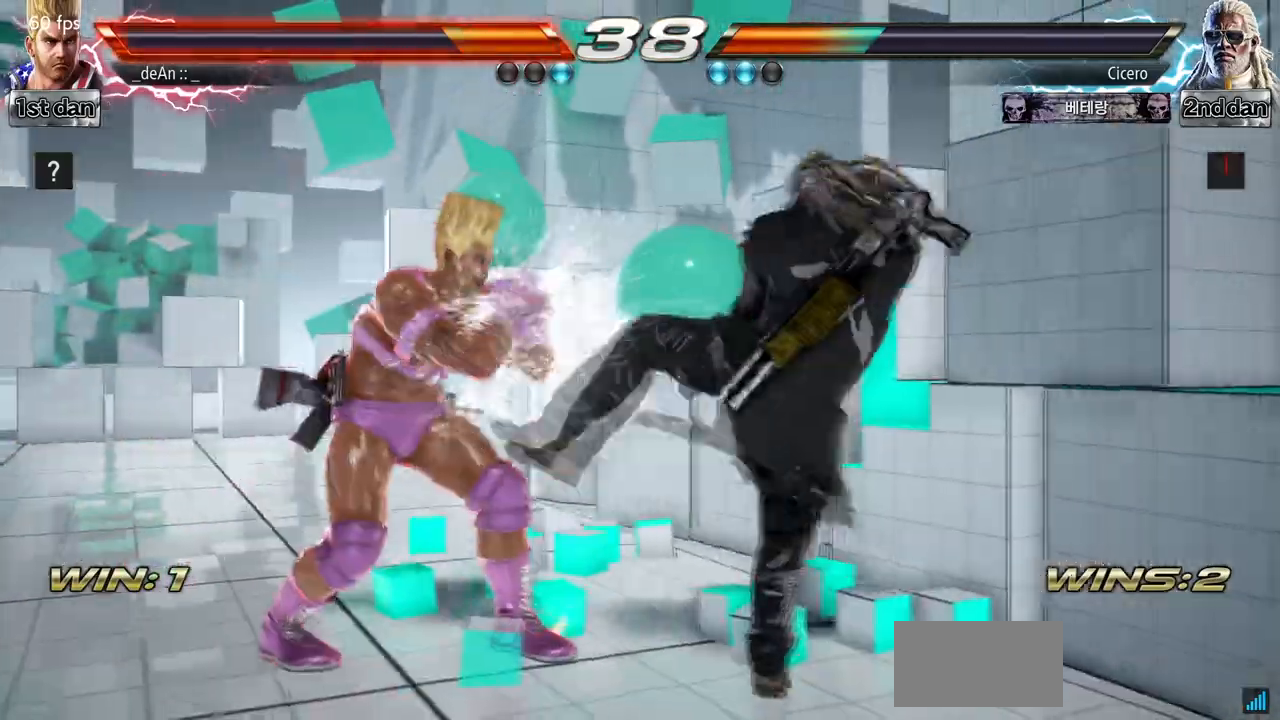
{"buttons": ["SQUARE"], "left_stick": "center", "events": [[33, "left_stick", "left"], [467, "left_stick", "center"], [500, "SQUARE", "down"]]}
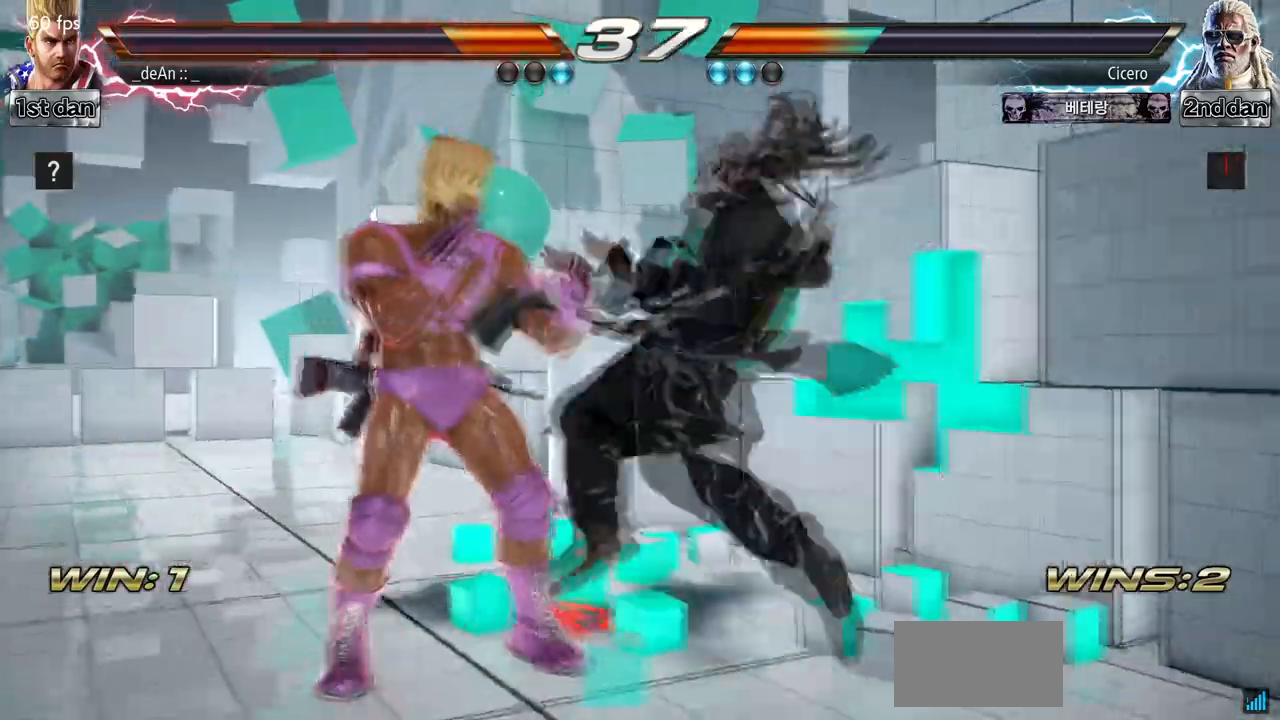
{"buttons": [], "left_stick": "center", "events": [[33, "left_stick", "down-right"], [167, "left_stick", "center"], [233, "SQUARE", "up"]]}
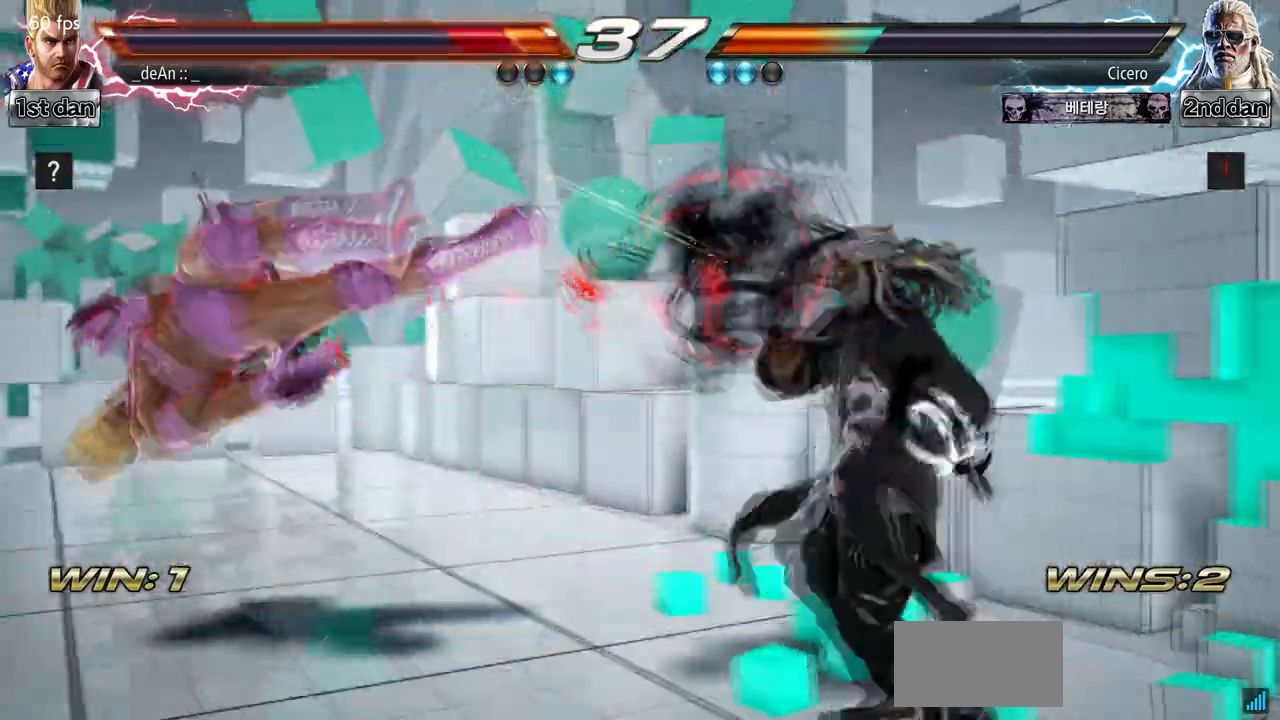
{"buttons": ["SQUARE"], "left_stick": "left", "events": [[167, "left_stick", "left"], [333, "SQUARE", "down"], [433, "SQUARE", "up"], [500, "SQUARE", "down"]]}
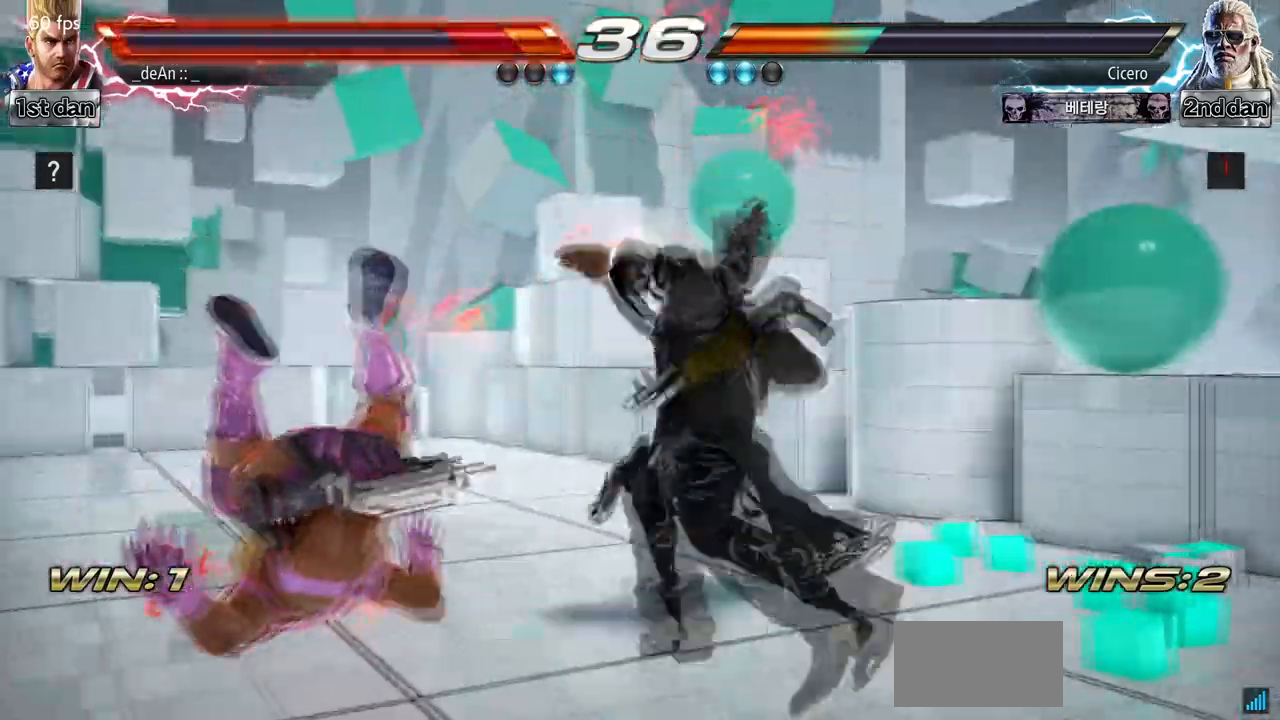
{"buttons": ["SQUARE"], "left_stick": "left", "events": [[100, "SQUARE", "up"], [167, "SQUARE", "down"], [300, "SQUARE", "up"], [367, "SQUARE", "down"]]}